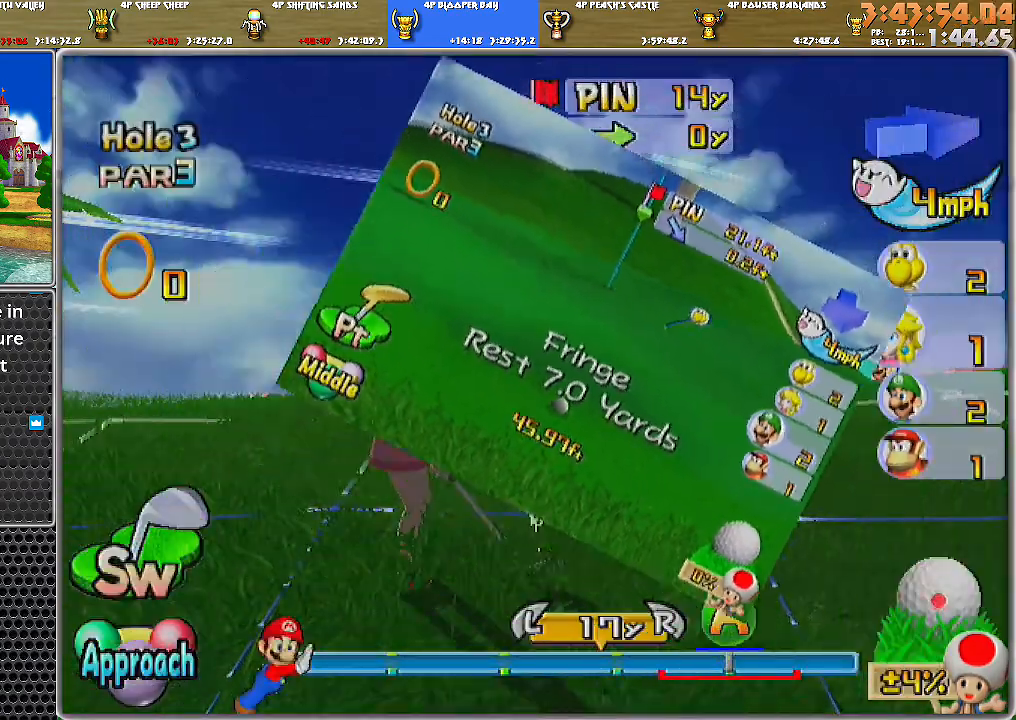
Gameplay with a controller (Nintendo layout); each line is a JSON object with the inputs held at the frame after it. "events" lists button and stick changes between this image and that frame as [ms after this image, input, new state], when the widget could be followed in between. Not read: L2 L3 R1 R2 R3.
{"buttons": [], "left_stick": "center", "right_stick": "up", "events": [[401, "right_stick", "up"]]}
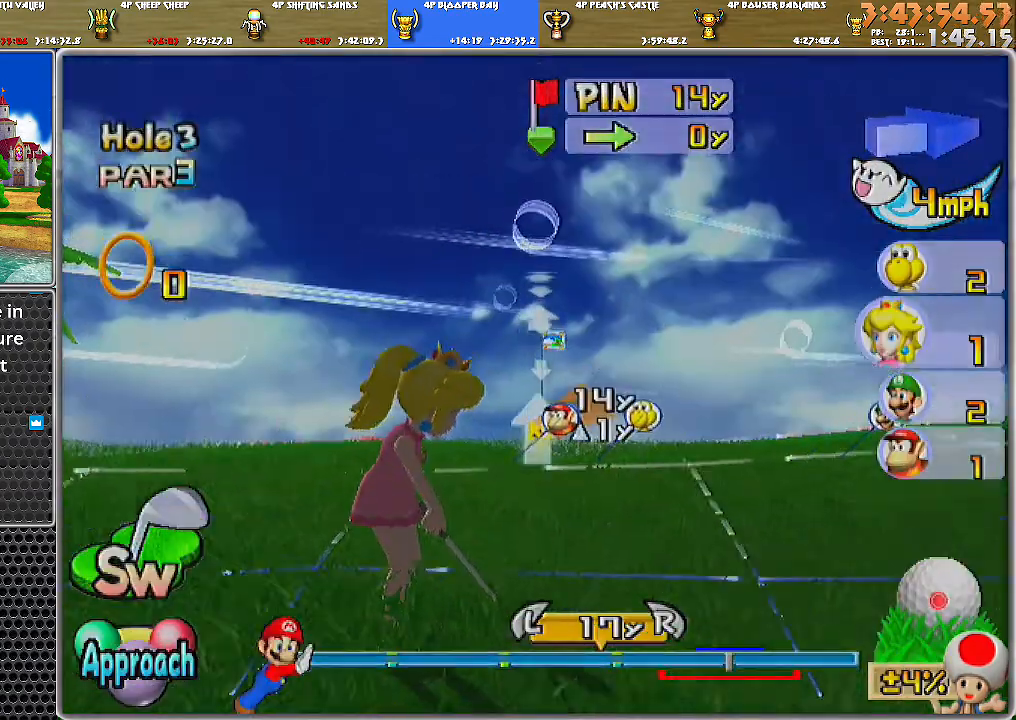
{"buttons": [], "left_stick": "up", "right_stick": "center", "events": [[83, "right_stick", "center"], [433, "left_stick", "up"]]}
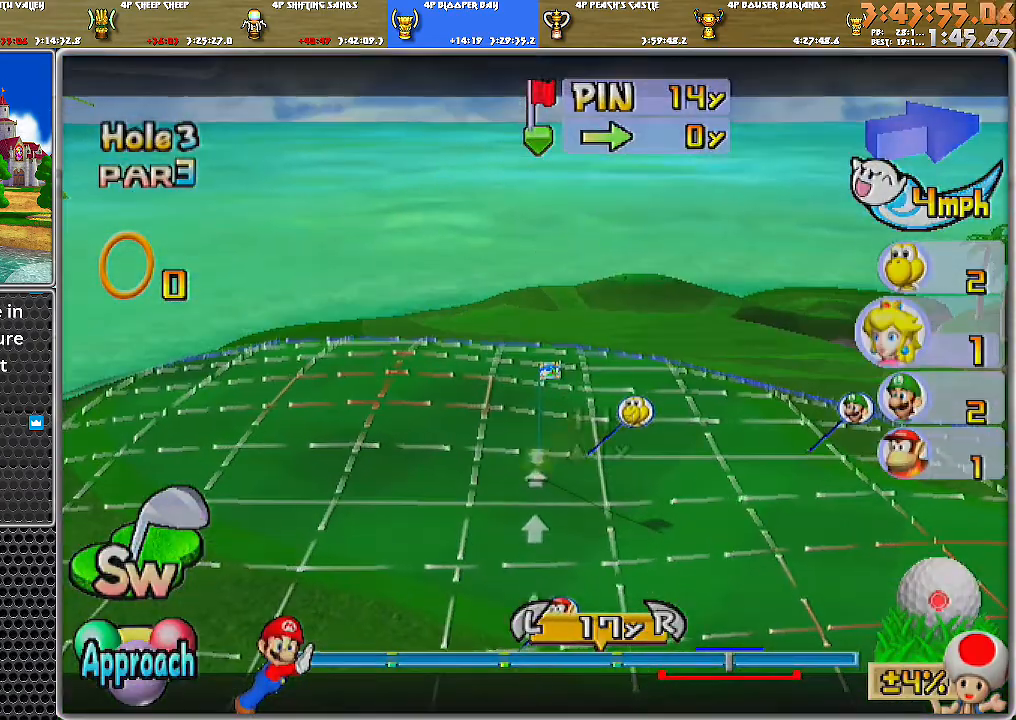
{"buttons": [], "left_stick": "center", "right_stick": "center", "events": [[300, "left_stick", "center"]]}
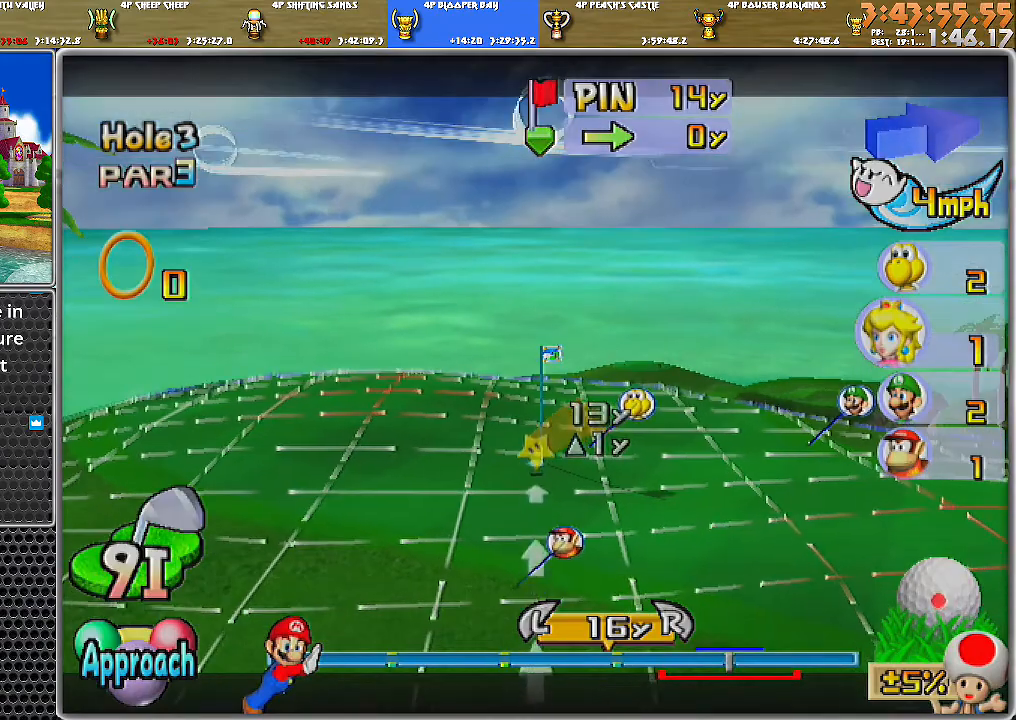
{"buttons": [], "left_stick": "center", "right_stick": "center", "events": []}
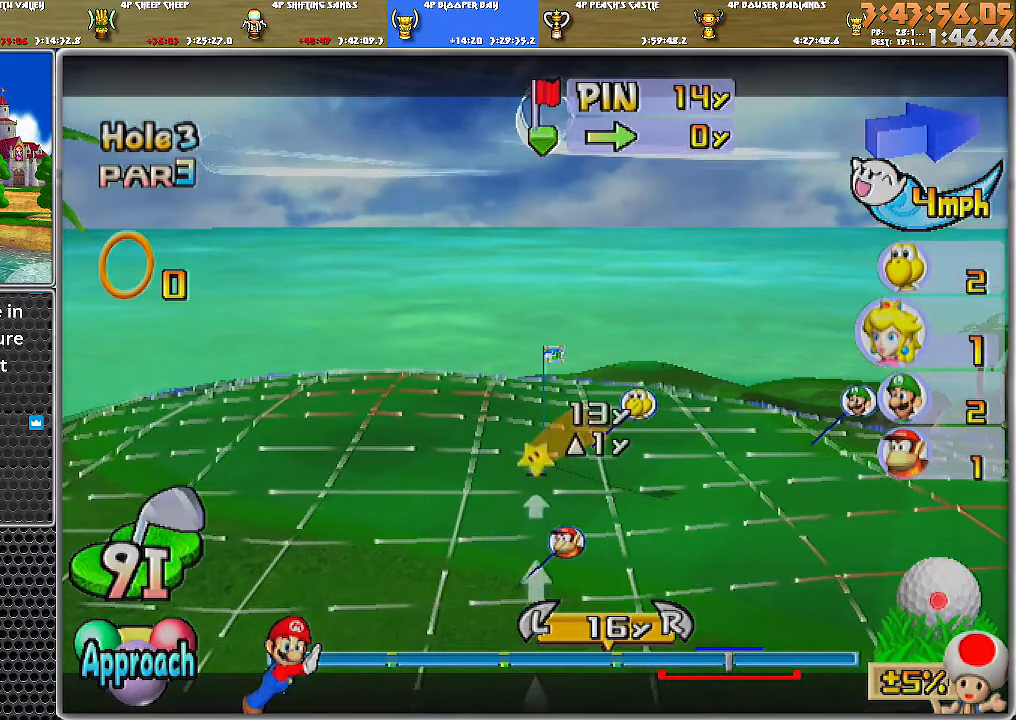
{"buttons": ["B"], "left_stick": "center", "right_stick": "center", "events": [[84, "A", "down"], [150, "A", "up"], [217, "A", "down"], [284, "A", "up"], [451, "B", "down"]]}
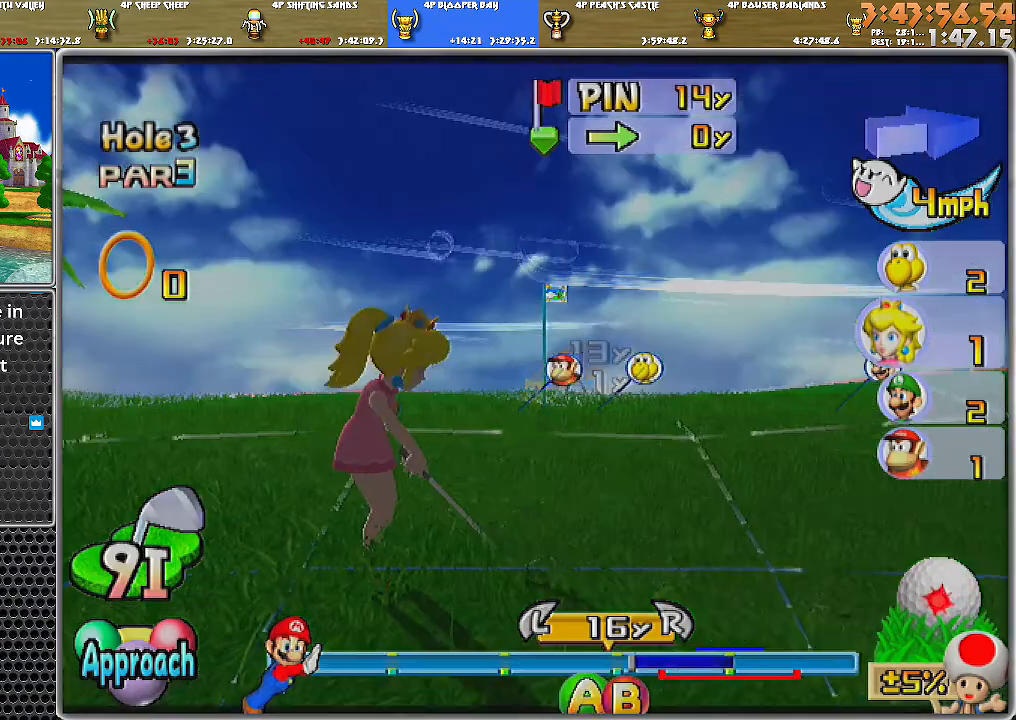
{"buttons": [], "left_stick": "center", "right_stick": "center", "events": [[116, "B", "up"]]}
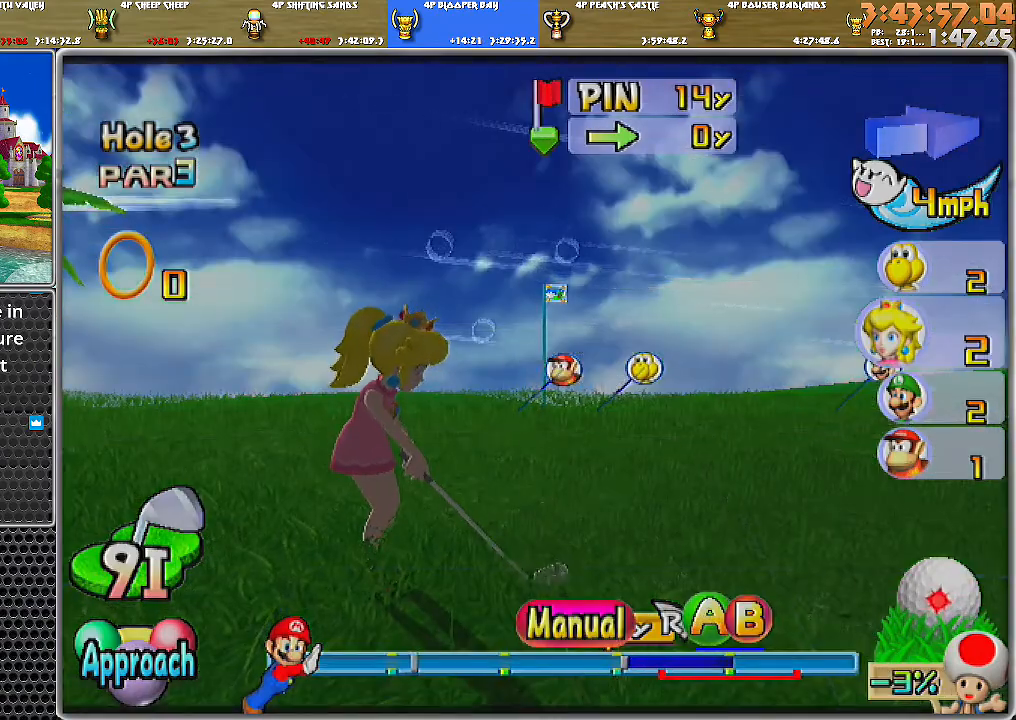
{"buttons": [], "left_stick": "center", "right_stick": "center", "events": []}
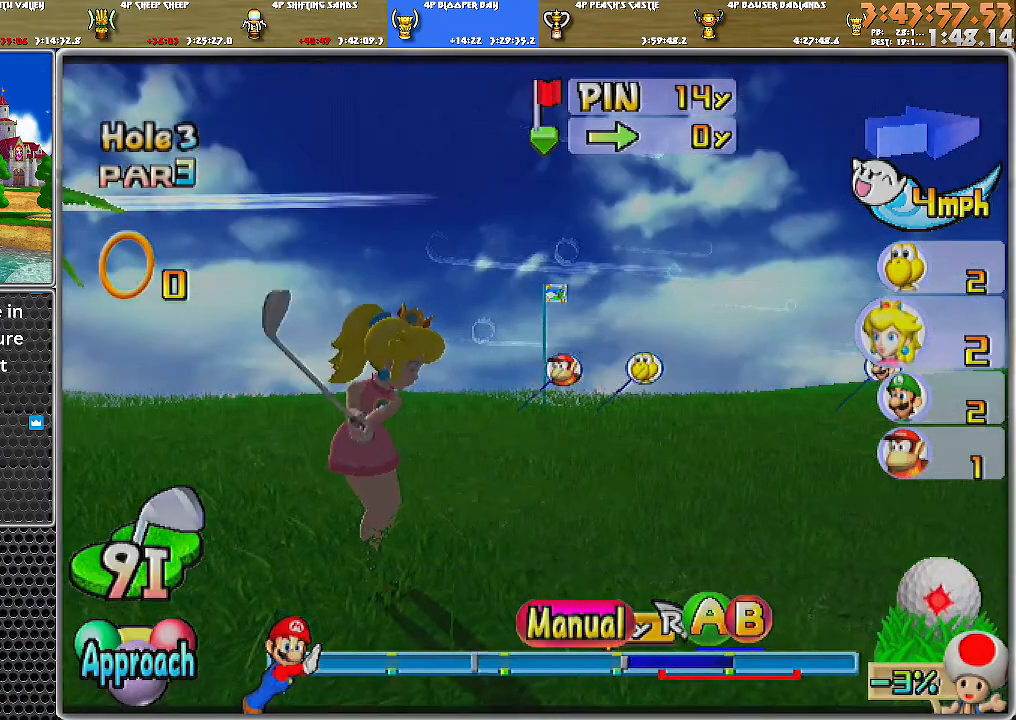
{"buttons": ["B"], "left_stick": "center", "right_stick": "center", "events": [[500, "B", "down"]]}
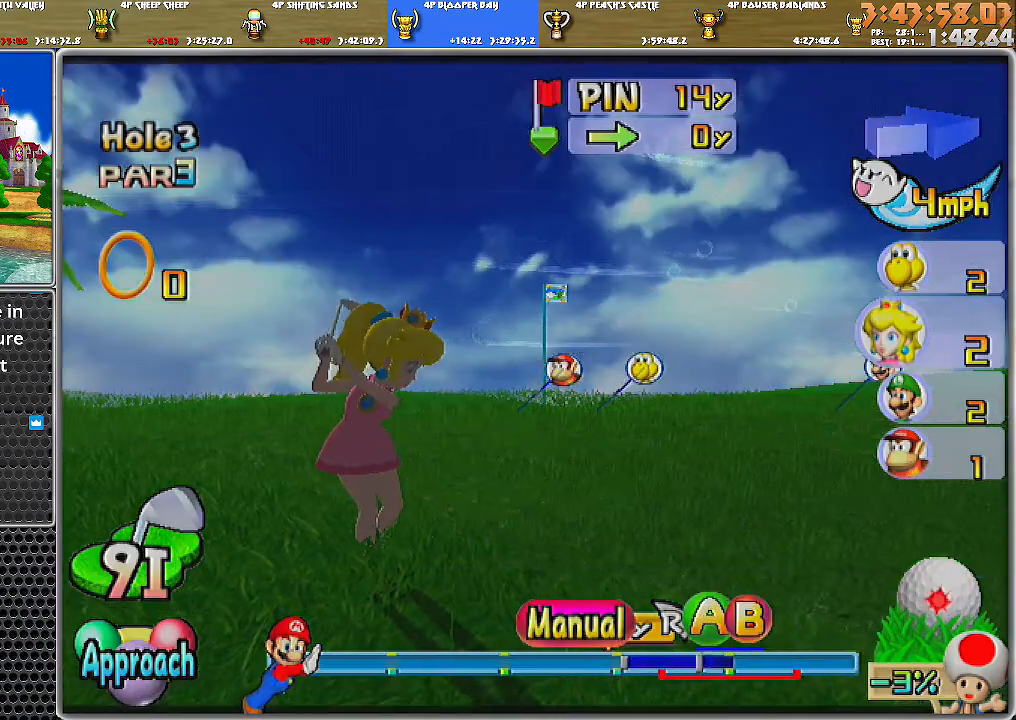
{"buttons": [], "left_stick": "center", "right_stick": "center", "events": [[201, "B", "up"]]}
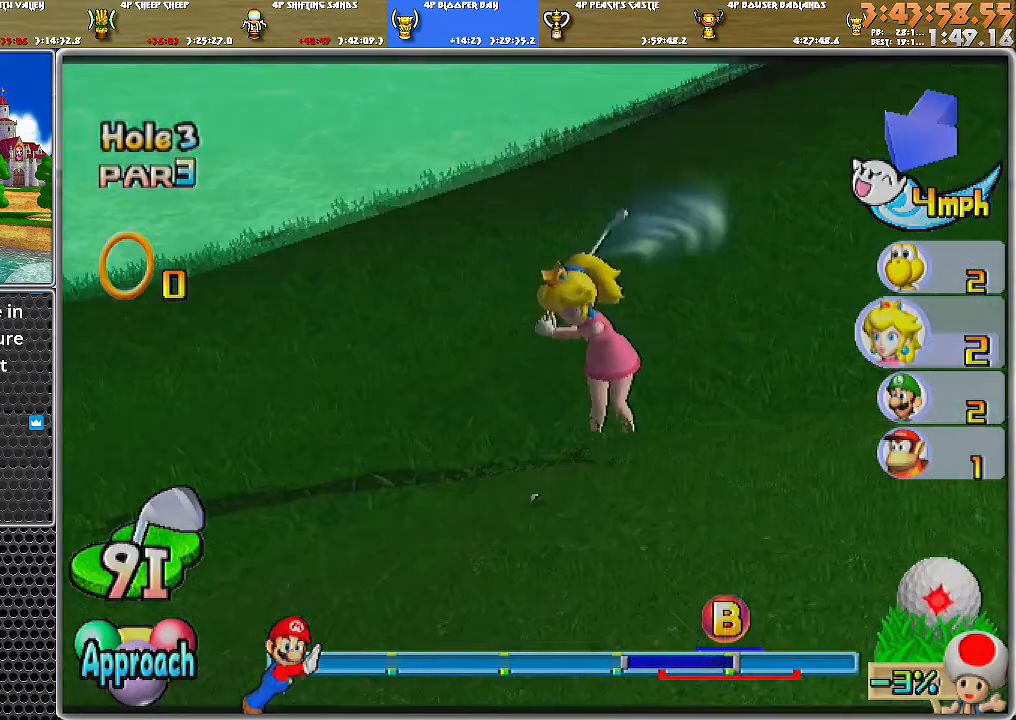
{"buttons": [], "left_stick": "center", "right_stick": "center", "events": []}
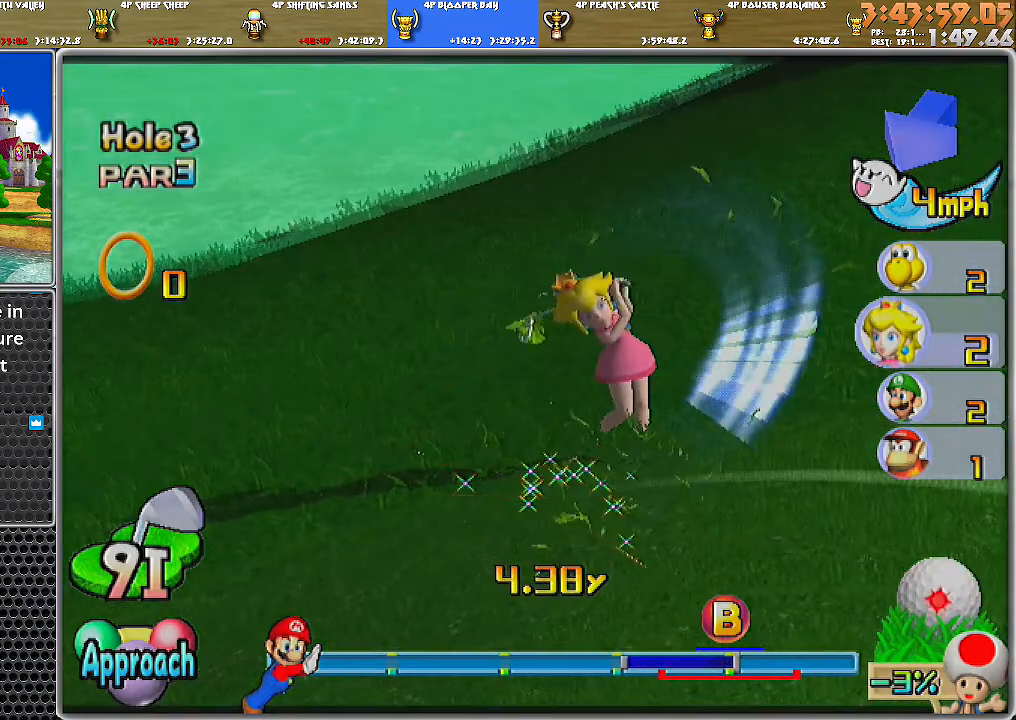
{"buttons": [], "left_stick": "center", "right_stick": "center", "events": []}
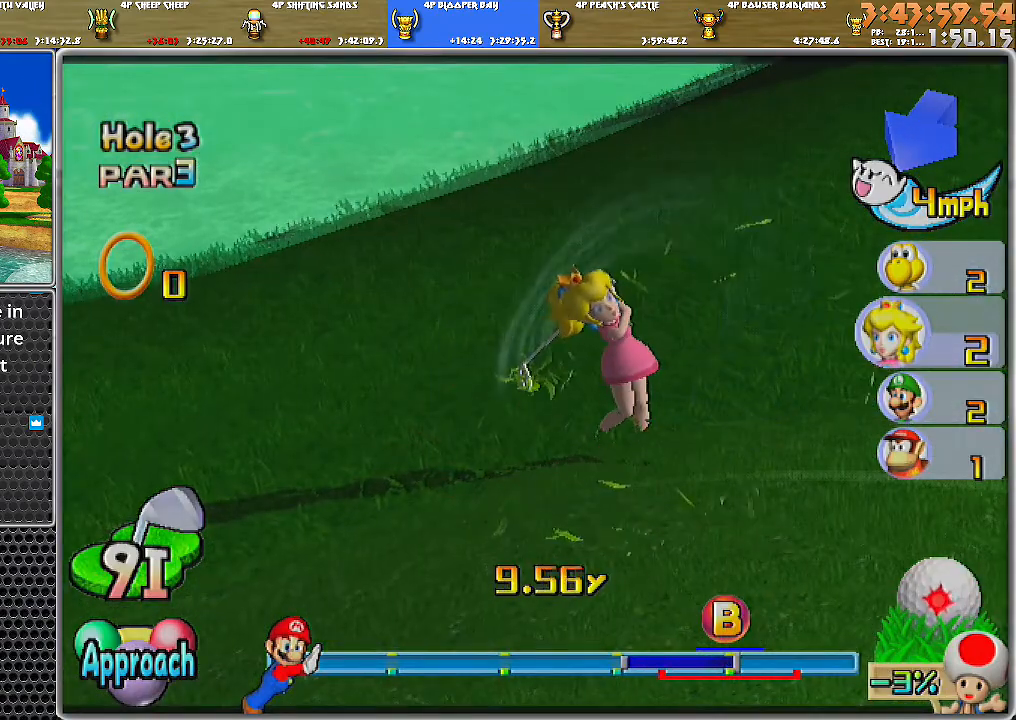
{"buttons": [], "left_stick": "center", "right_stick": "center", "events": []}
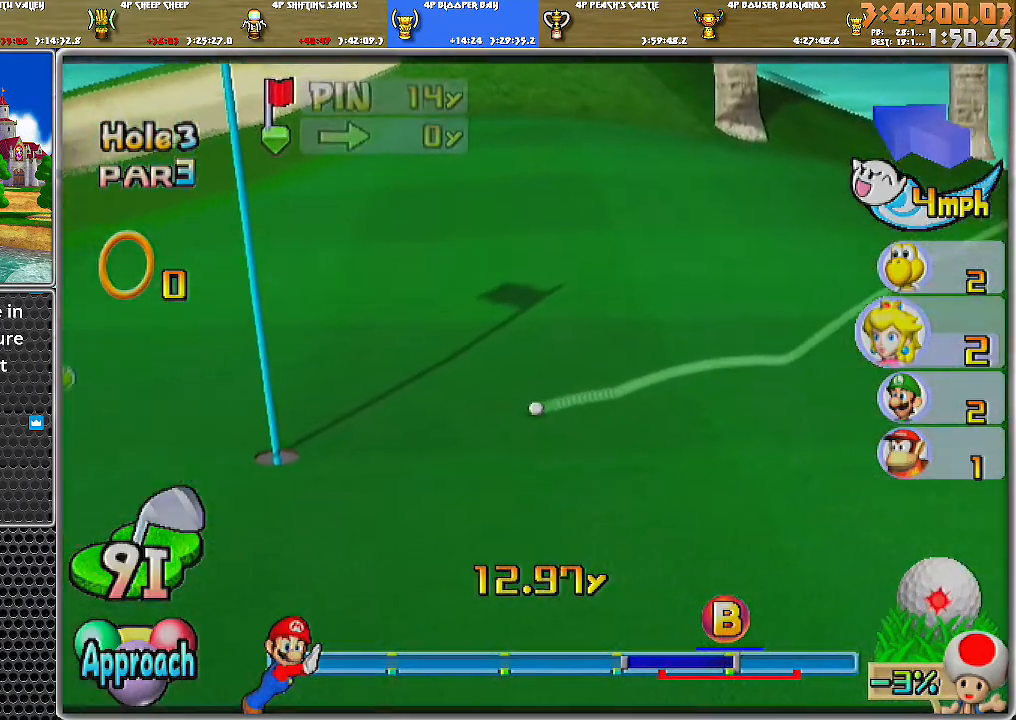
{"buttons": [], "left_stick": "center", "right_stick": "center", "events": []}
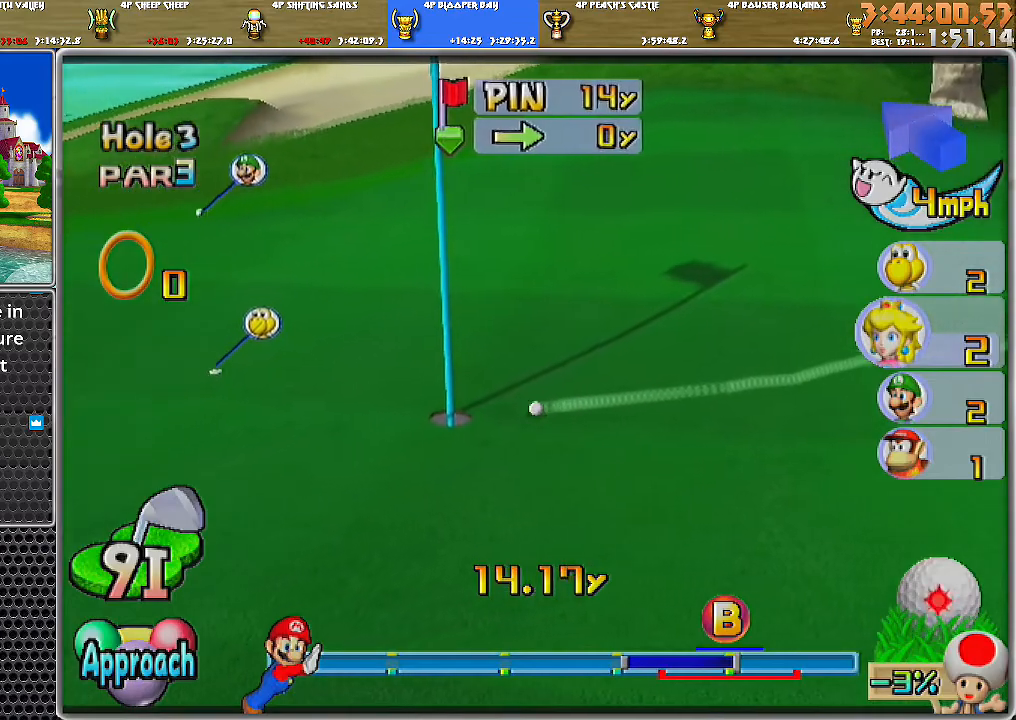
{"buttons": ["A"], "left_stick": "center", "right_stick": "center", "events": [[33, "A", "down"], [417, "A", "up"], [467, "A", "down"]]}
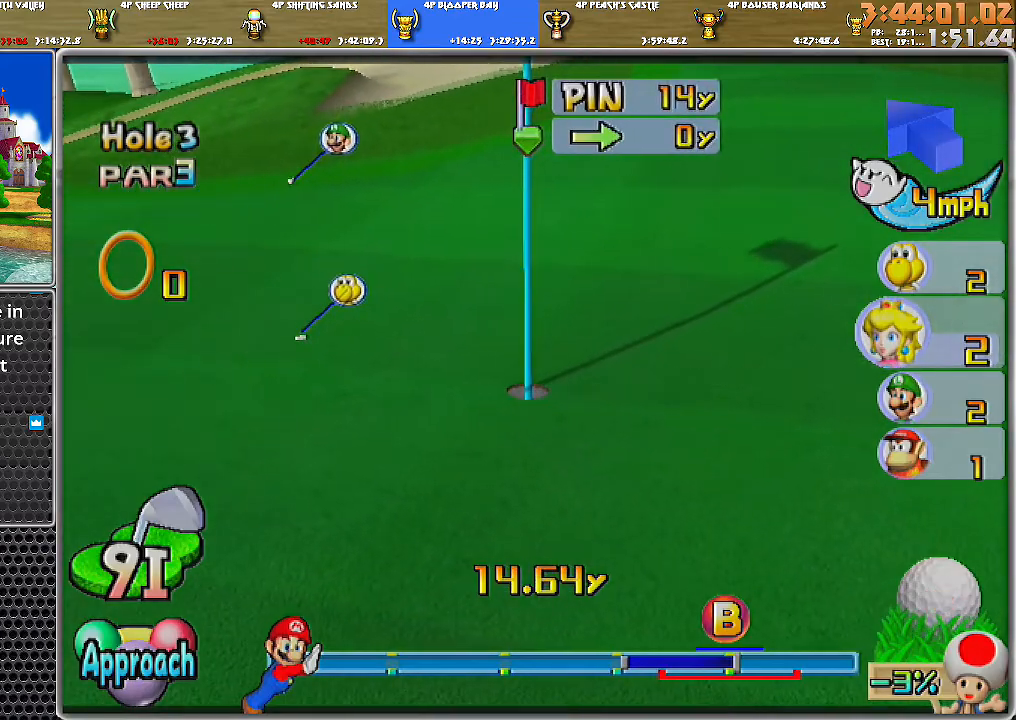
{"buttons": [], "left_stick": "center", "right_stick": "center", "events": [[34, "A", "up"], [67, "A", "down"], [167, "A", "up"]]}
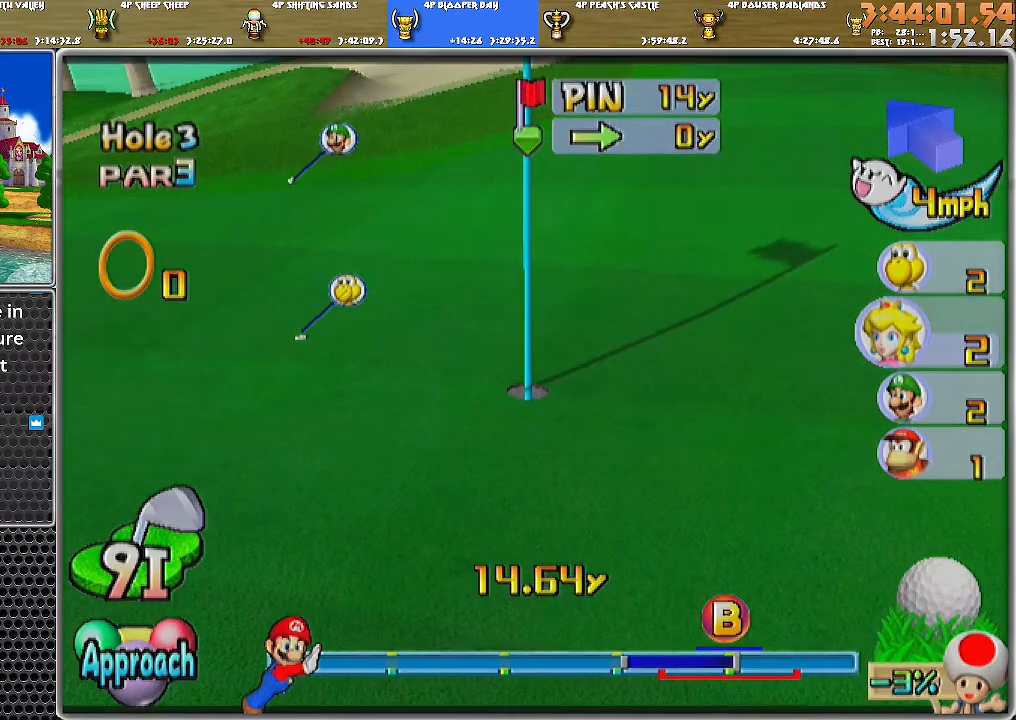
{"buttons": [], "left_stick": "center", "right_stick": "center", "events": [[284, "A", "down"], [384, "A", "up"], [417, "A", "down"], [467, "A", "up"]]}
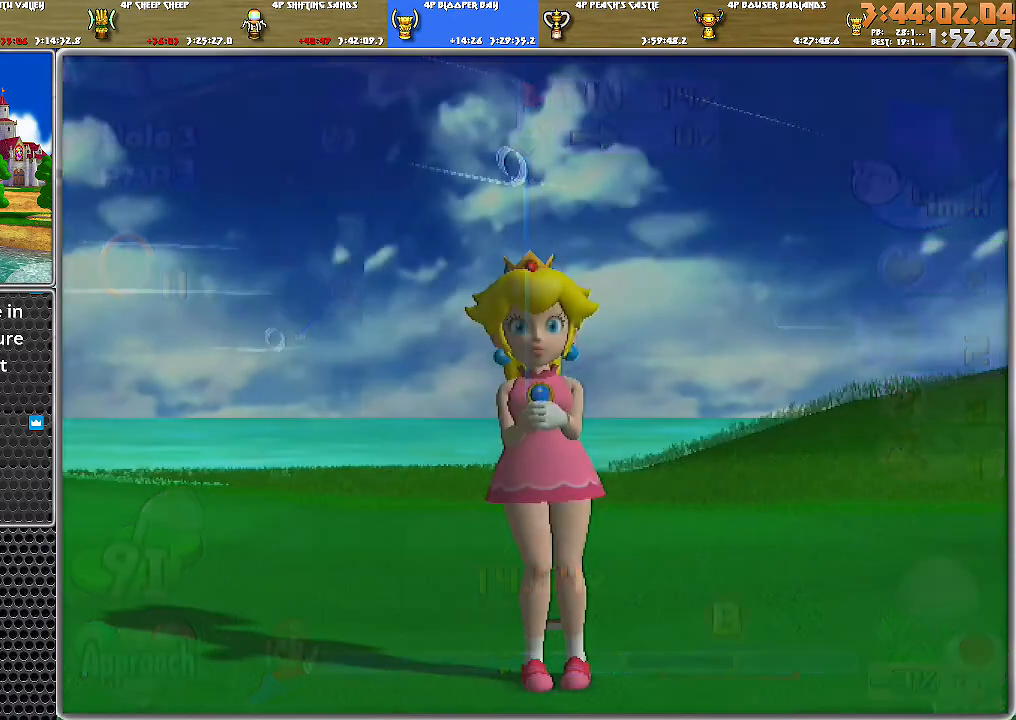
{"buttons": [], "left_stick": "center", "right_stick": "center", "events": [[34, "A", "down"], [101, "A", "up"], [434, "A", "down"], [501, "A", "up"]]}
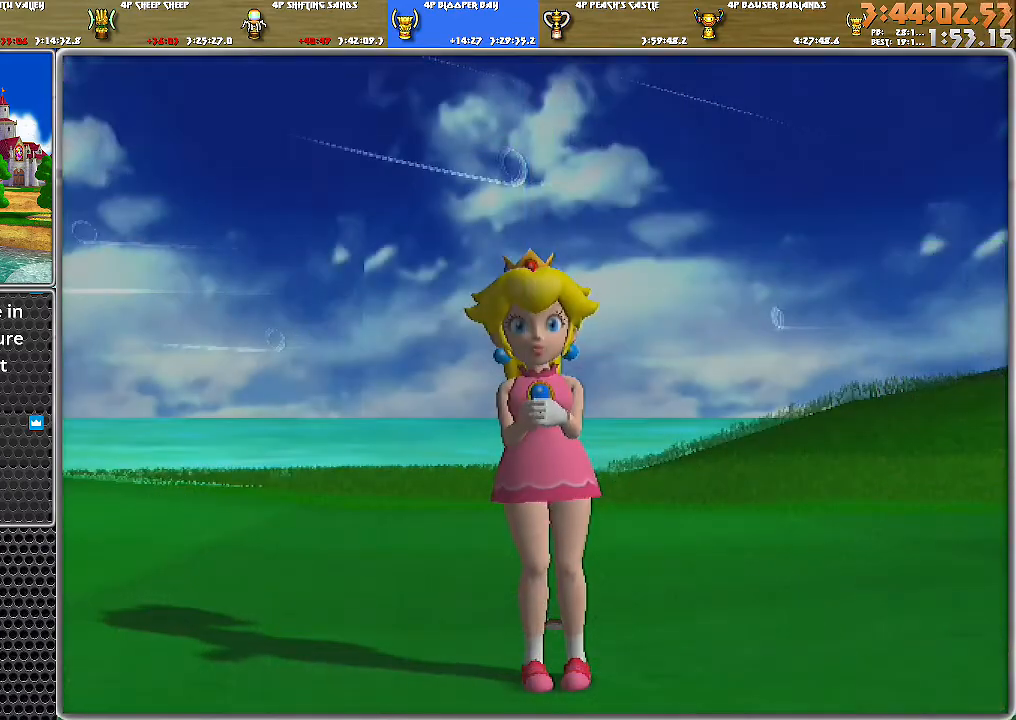
{"buttons": [], "left_stick": "center", "right_stick": "center", "events": [[67, "A", "down"], [117, "A", "up"], [167, "A", "down"], [217, "A", "up"]]}
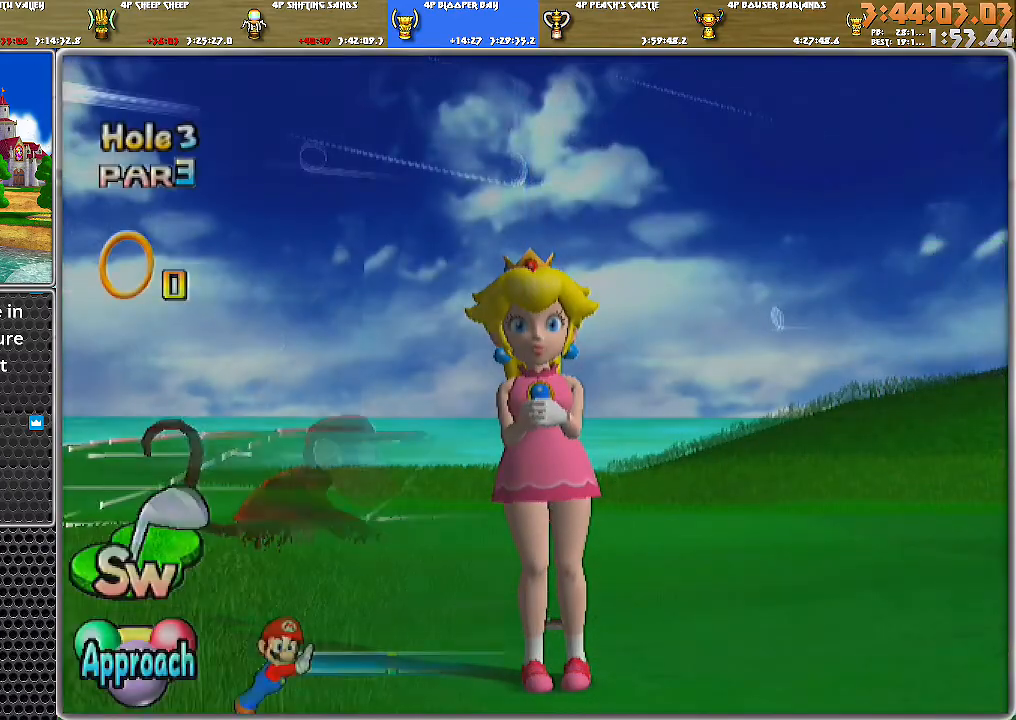
{"buttons": [], "left_stick": "center", "right_stick": "center", "events": []}
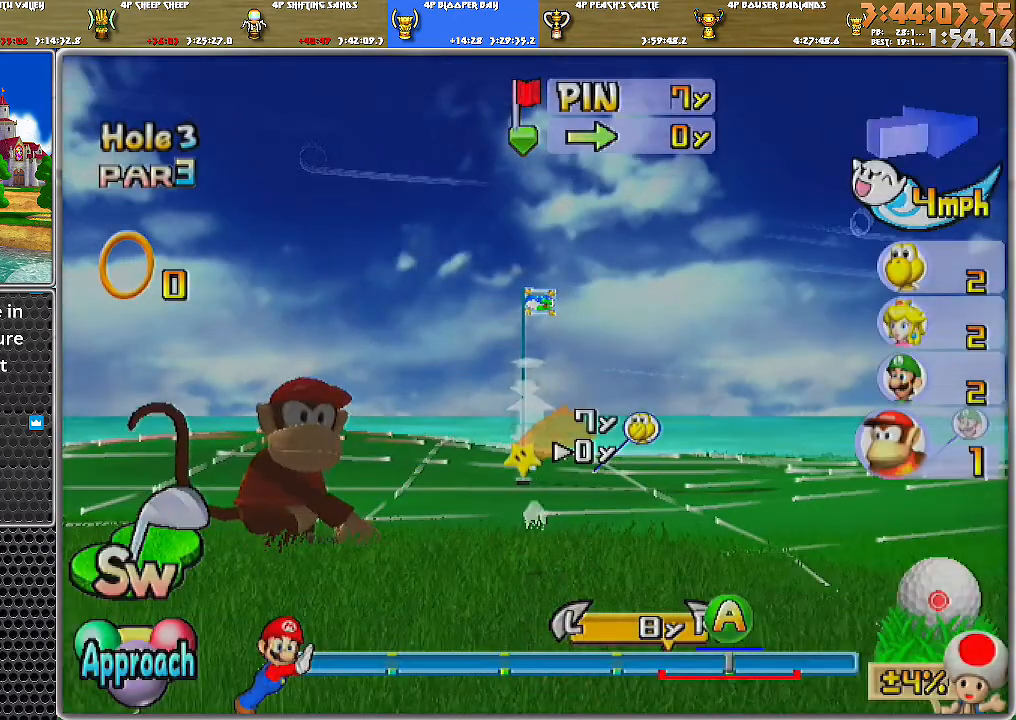
{"buttons": [], "left_stick": "center", "right_stick": "center", "events": [[217, "right_stick", "up"], [367, "right_stick", "center"]]}
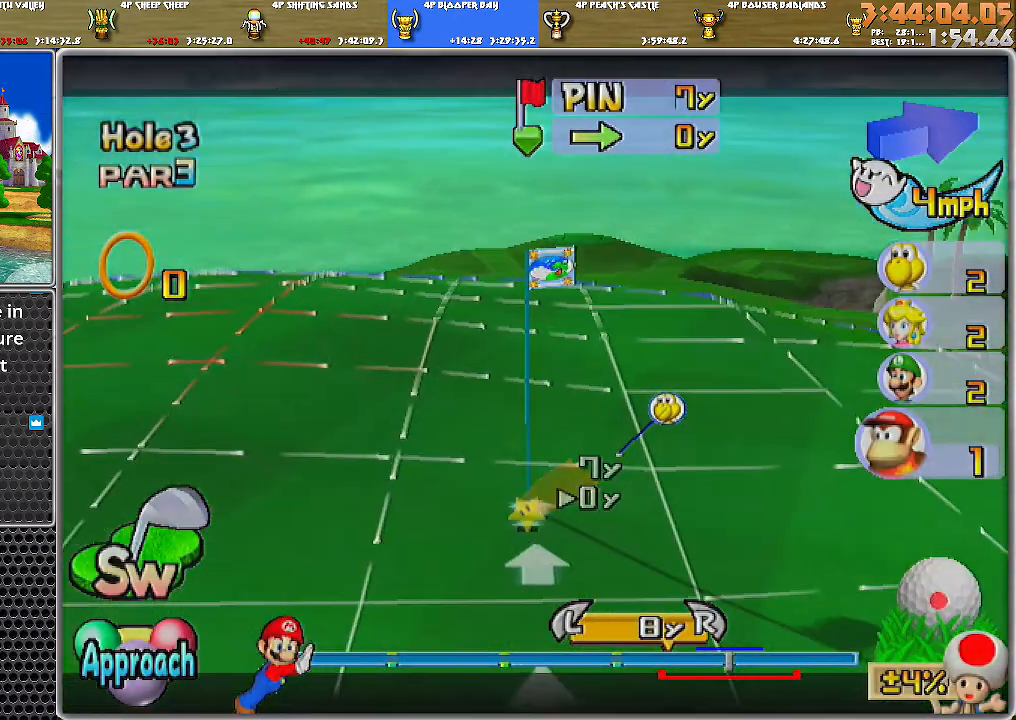
{"buttons": [], "left_stick": "center", "right_stick": "center", "events": [[317, "left_stick", "up"], [468, "left_stick", "center"]]}
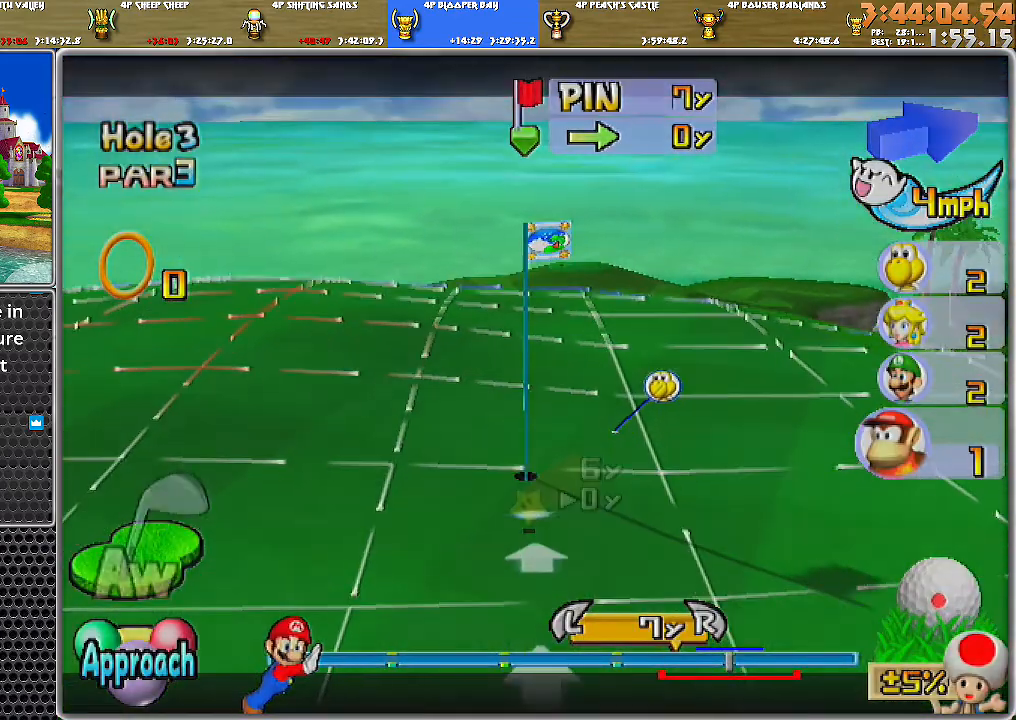
{"buttons": [], "left_stick": "center", "right_stick": "center", "events": []}
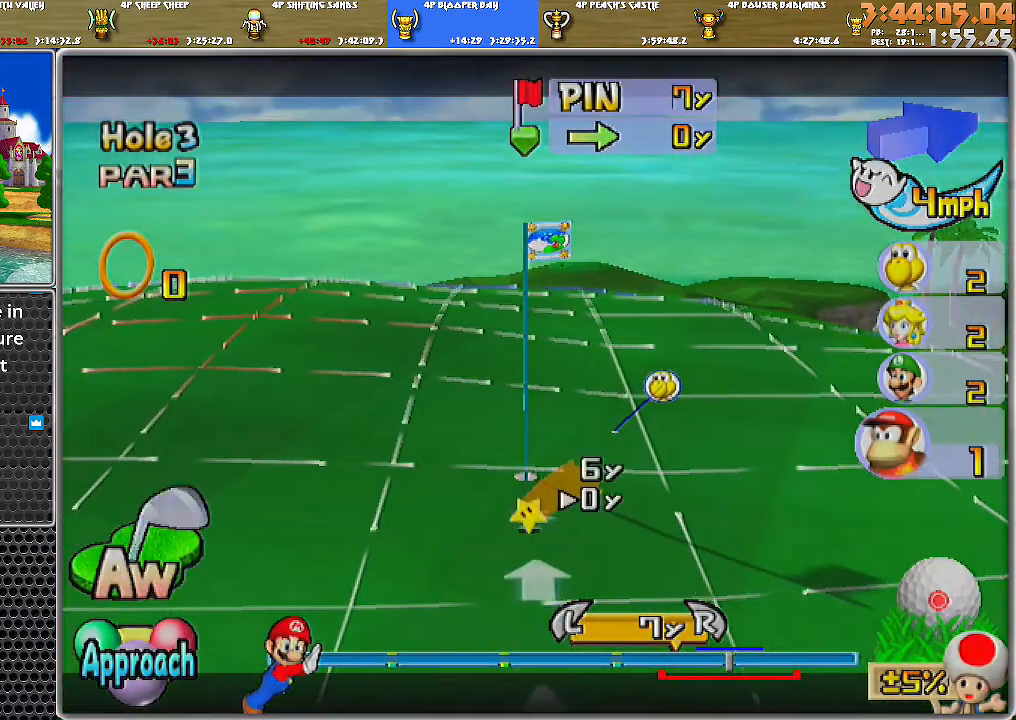
{"buttons": [], "left_stick": "center", "right_stick": "center", "events": []}
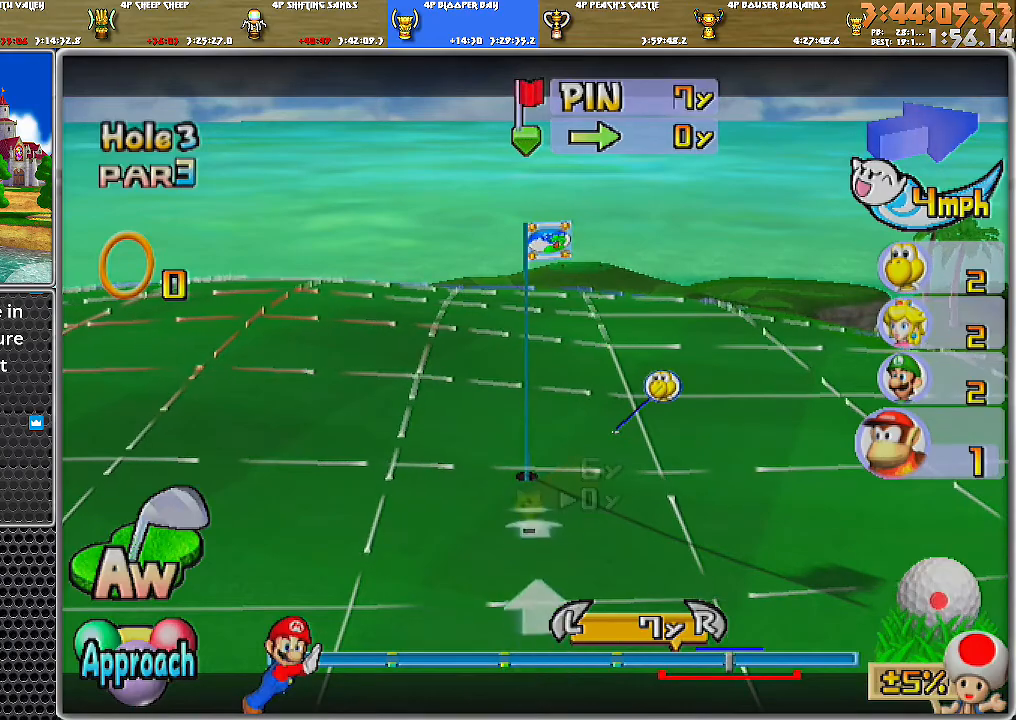
{"buttons": [], "left_stick": "center", "right_stick": "center", "events": []}
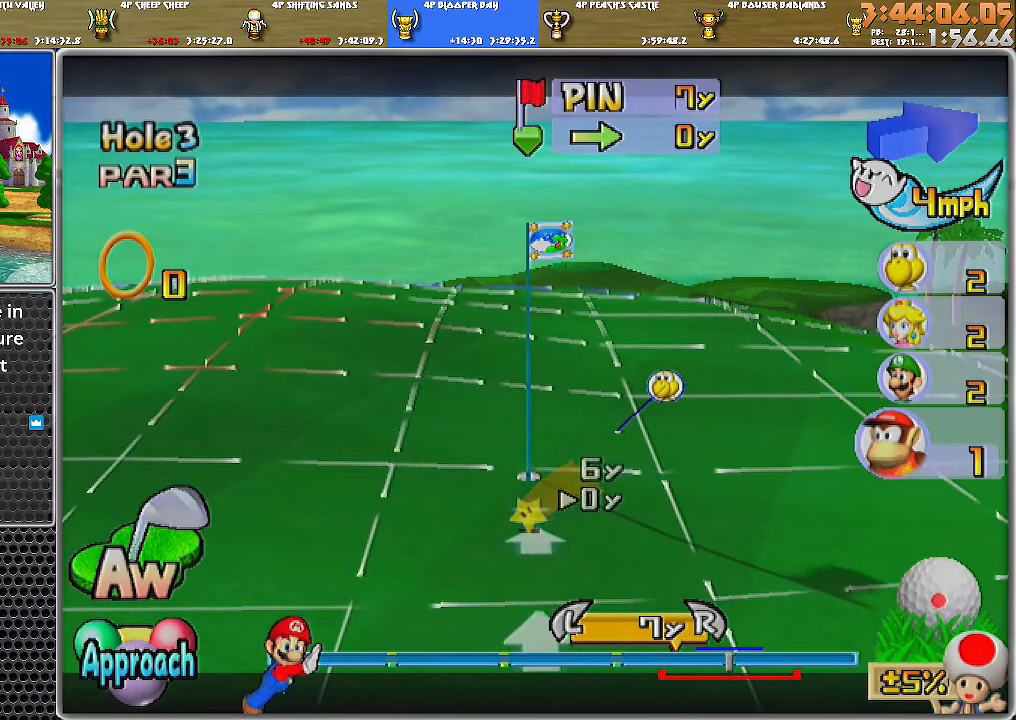
{"buttons": [], "left_stick": "center", "right_stick": "center", "events": [[34, "A", "down"], [117, "A", "up"], [251, "A", "down"], [317, "A", "up"], [367, "B", "down"], [501, "B", "up"]]}
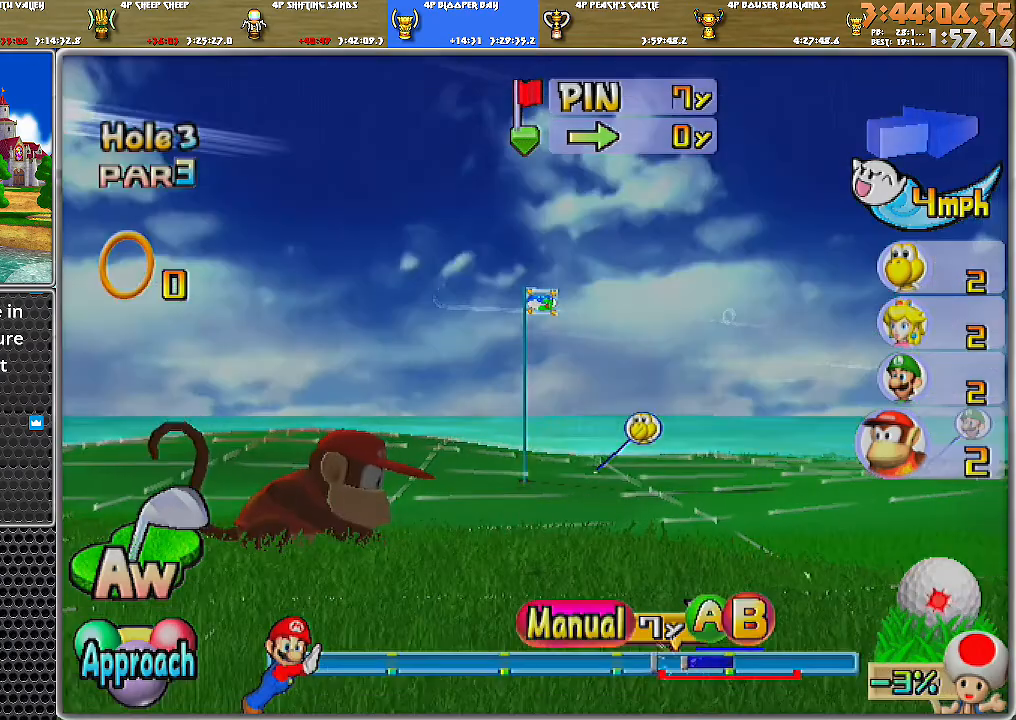
{"buttons": [], "left_stick": "center", "right_stick": "center", "events": []}
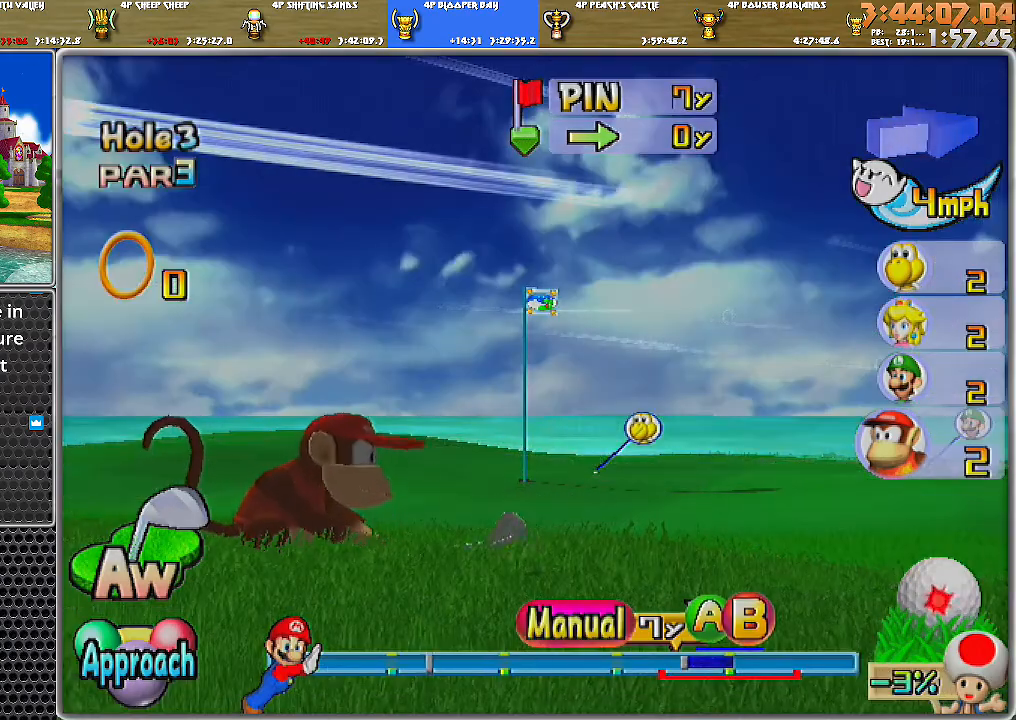
{"buttons": [], "left_stick": "center", "right_stick": "center", "events": []}
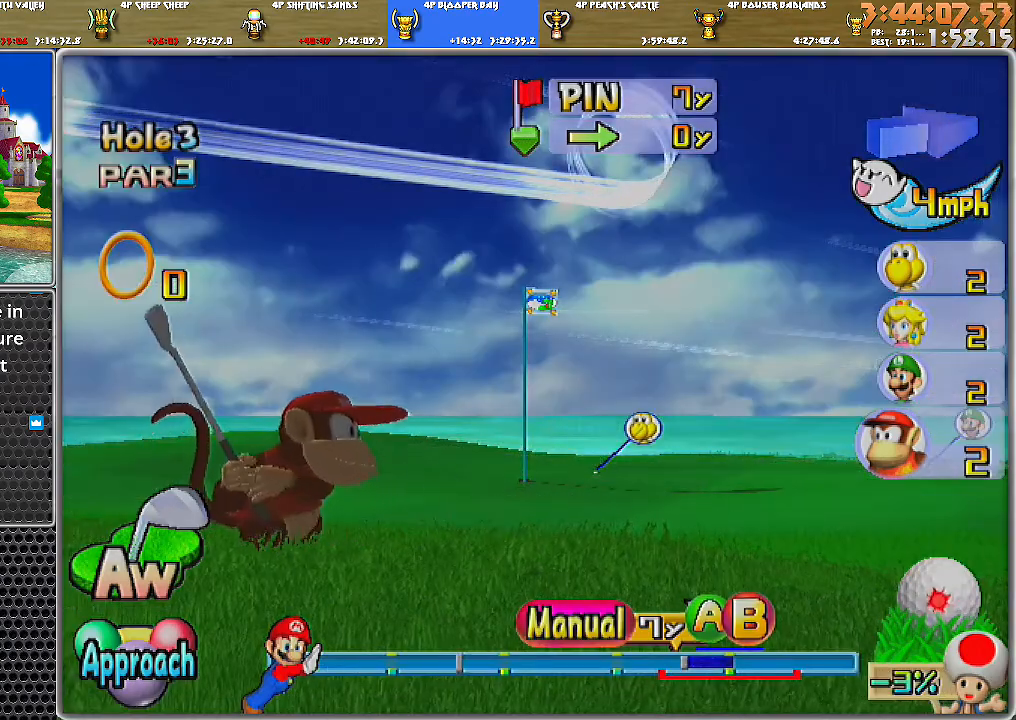
{"buttons": [], "left_stick": "center", "right_stick": "center", "events": []}
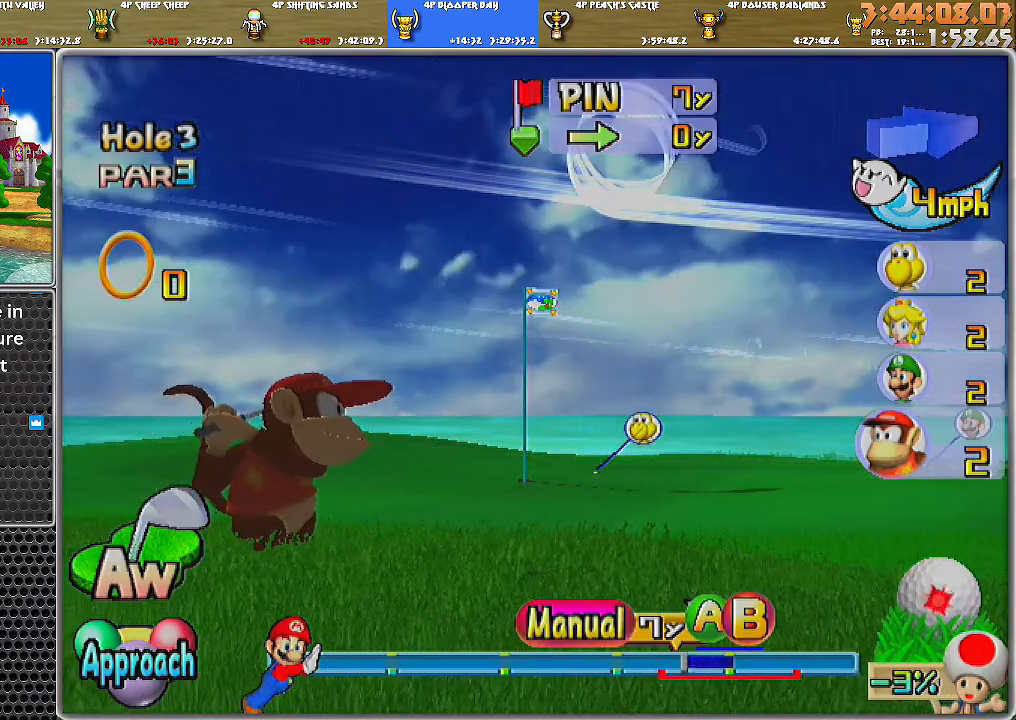
{"buttons": [], "left_stick": "center", "right_stick": "center", "events": [[67, "A", "down"], [117, "A", "up"], [151, "A", "down"], [251, "A", "up"]]}
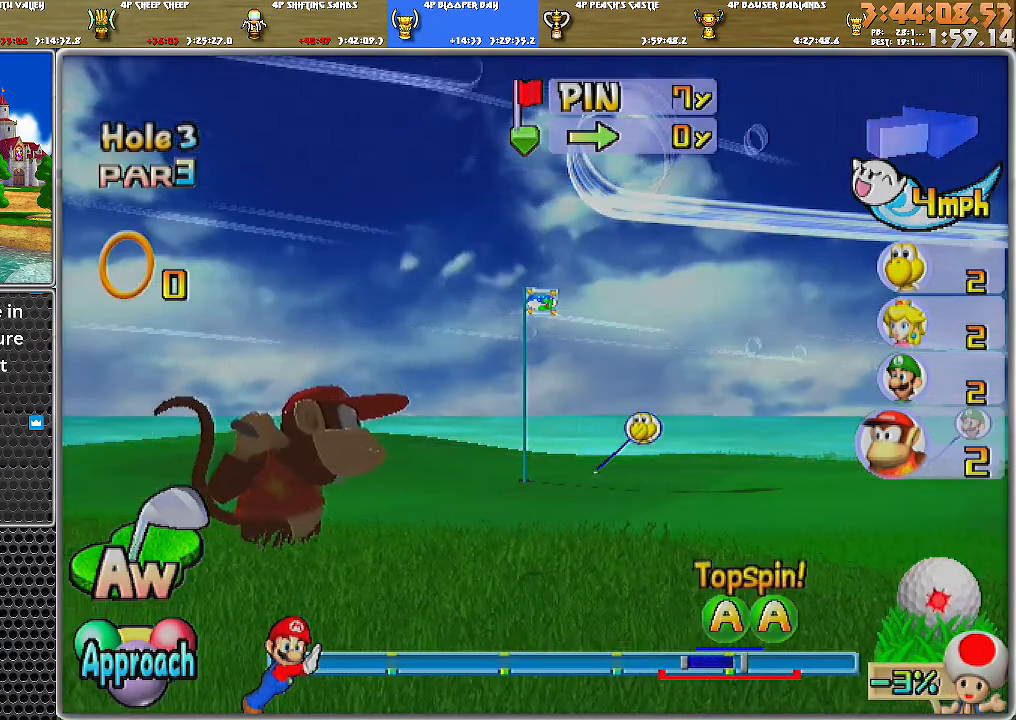
{"buttons": [], "left_stick": "center", "right_stick": "center", "events": []}